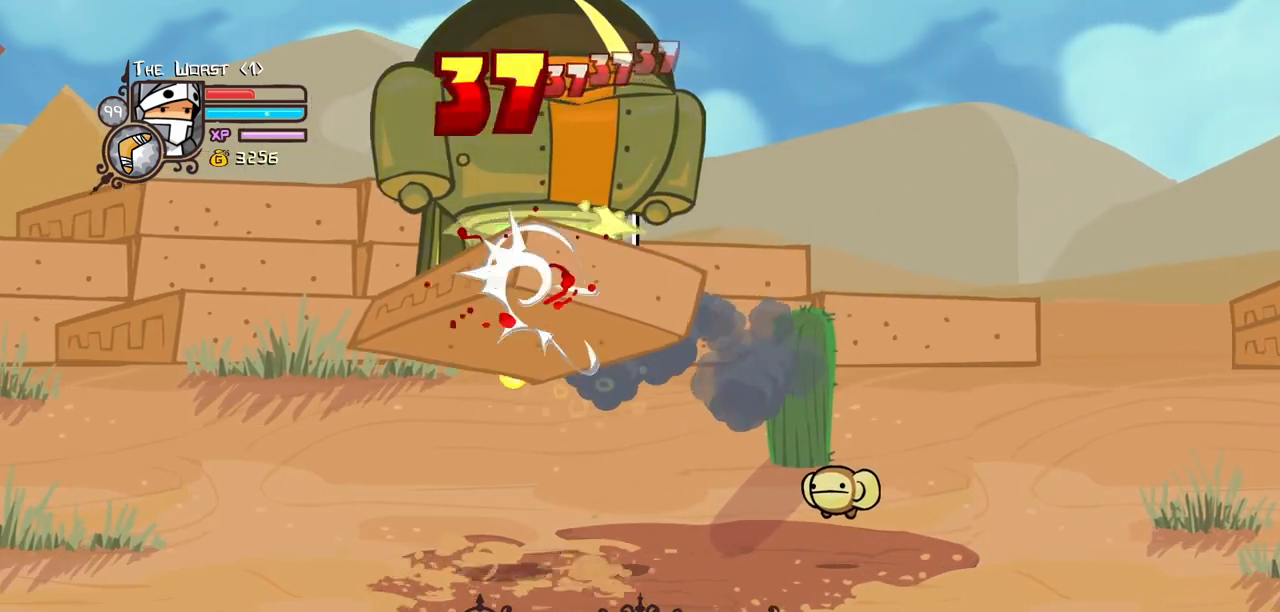
Gameplay with keyboard; each line is a JSON object with the keys held at the frame after it. "events" lists presses ("down") and releases ("up") of "block", "down", "heavy", "item", "iteml", "itemr", "jump", "left", "light", "magic", "right" and "up" between this image and that frame as [ms after this image, input, new state], when the widget could be followed in between. No other keys are recorded. Mouse input is not recorded. Key names are as the overlay labels them; some are game actions (e.g. jump) rather than physical keys.
{"keys": ["heavy", "left", "light"], "events": [[17, "heavy", "up"], [17, "left", "up"], [67, "heavy", "down"], [350, "heavy", "up"], [400, "left", "down"], [400, "light", "down"], [483, "heavy", "down"]]}
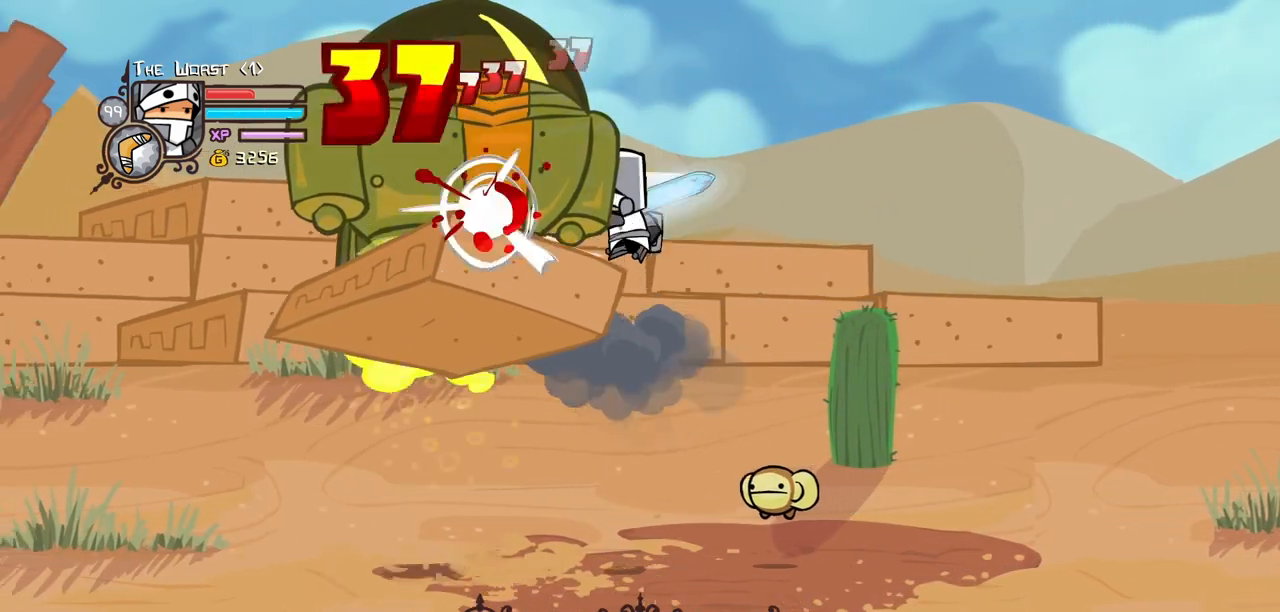
{"keys": ["heavy", "left"], "events": [[83, "light", "up"], [267, "heavy", "up"], [267, "left", "up"], [317, "heavy", "down"], [500, "left", "down"]]}
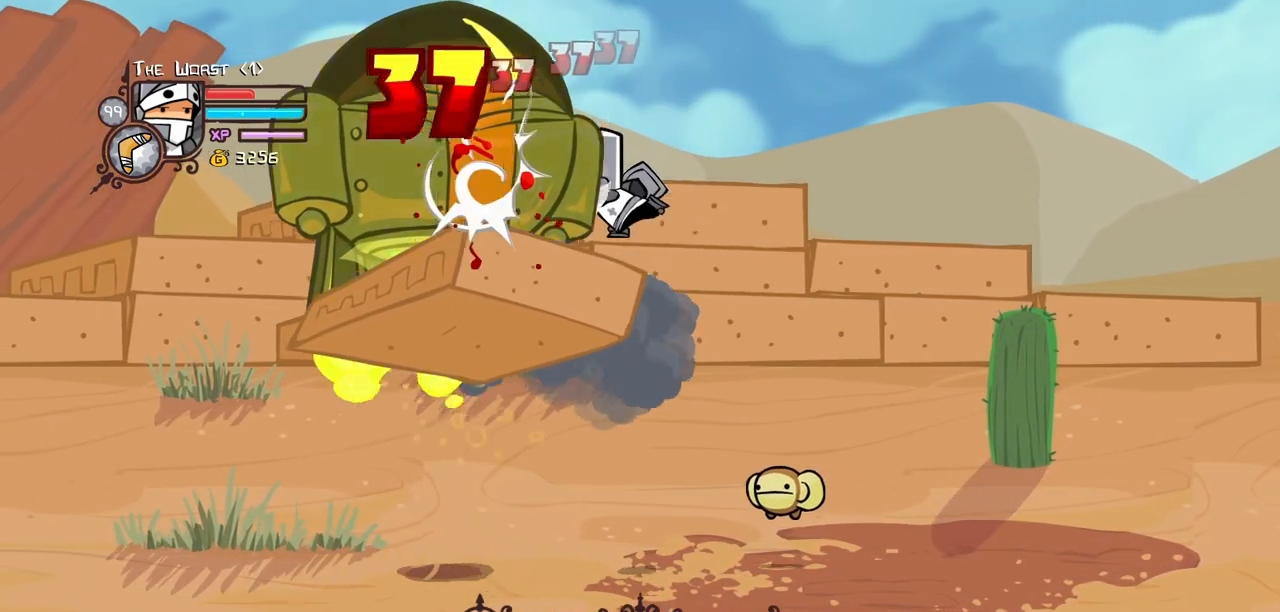
{"keys": ["heavy", "left"], "events": [[50, "heavy", "up"], [100, "heavy", "down"], [150, "left", "up"], [283, "heavy", "up"], [283, "left", "down"], [383, "heavy", "down"]]}
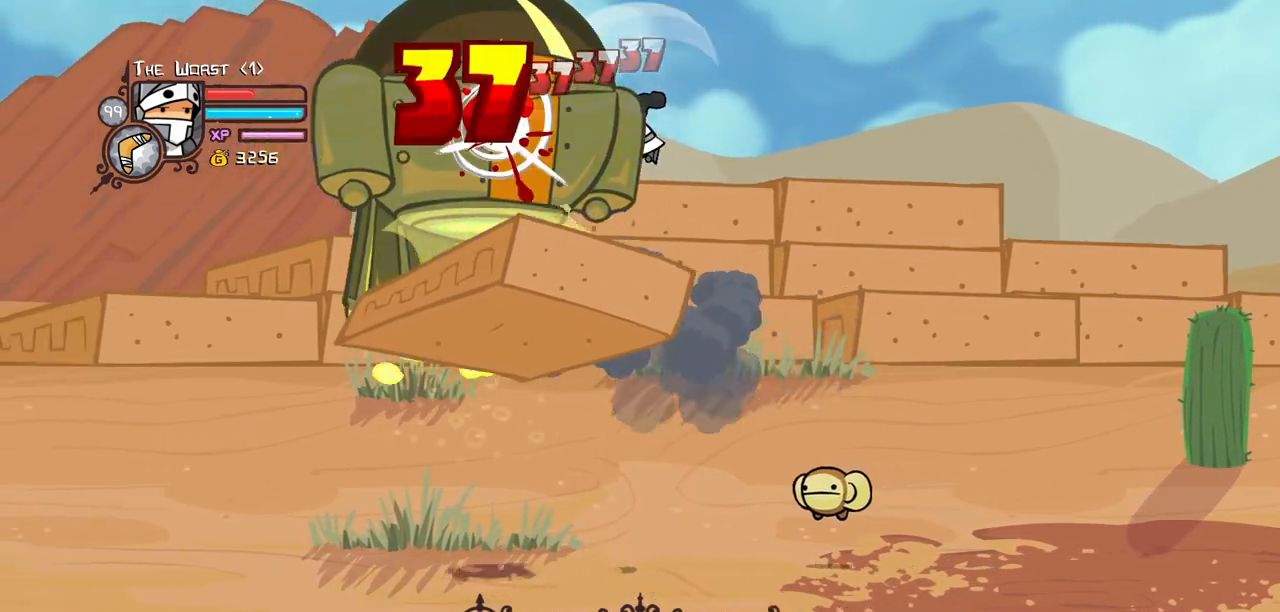
{"keys": ["heavy", "left", "light"], "events": [[17, "heavy", "up"], [17, "left", "up"], [67, "heavy", "down"], [300, "heavy", "up"], [350, "left", "down"], [350, "light", "down"], [483, "heavy", "down"]]}
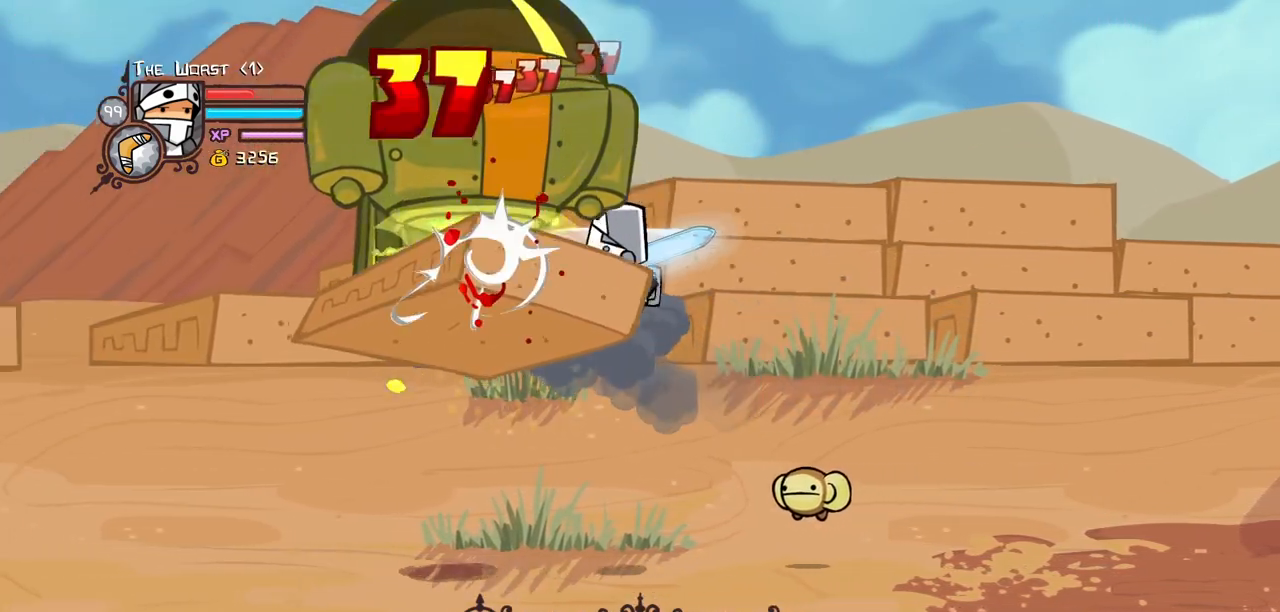
{"keys": ["heavy", "left"], "events": [[83, "left", "up"], [133, "light", "up"], [217, "heavy", "up"], [317, "heavy", "down"], [500, "left", "down"]]}
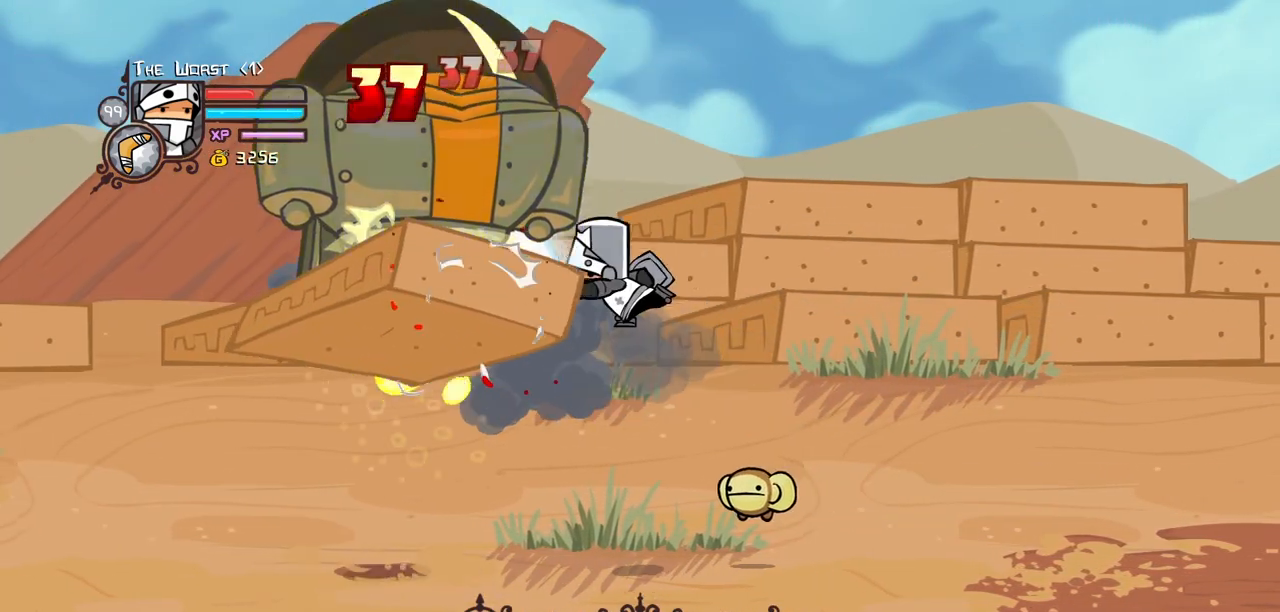
{"keys": ["left"], "events": [[100, "heavy", "up"], [100, "light", "down"], [233, "heavy", "down"], [333, "light", "up"], [467, "heavy", "up"]]}
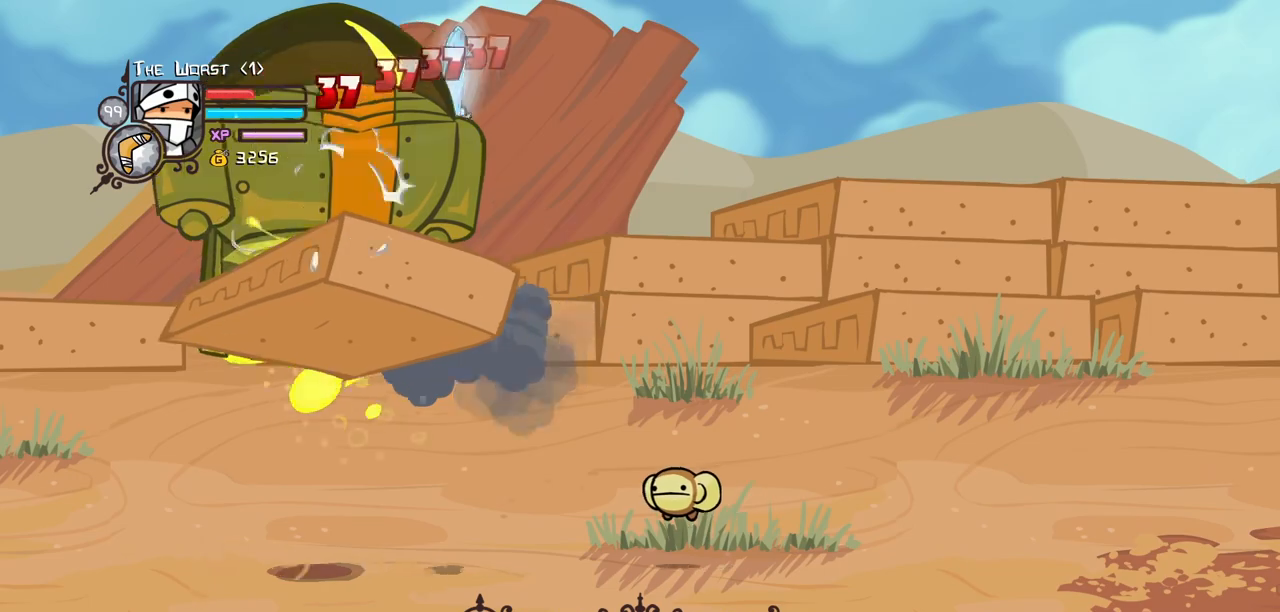
{"keys": ["heavy", "left"], "events": [[17, "heavy", "down"], [17, "left", "up"], [250, "heavy", "up"], [300, "heavy", "down"], [483, "left", "down"]]}
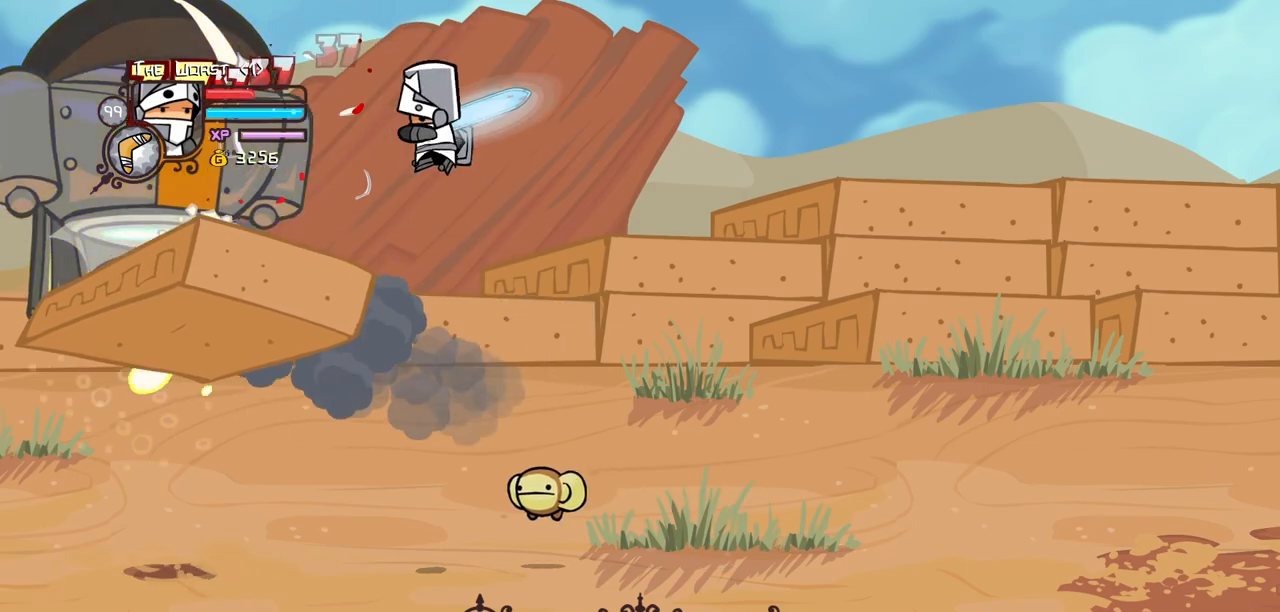
{"keys": ["left"], "events": [[33, "heavy", "up"], [83, "heavy", "down"], [217, "heavy", "up"], [267, "left", "up"], [317, "heavy", "down"], [450, "left", "down"], [500, "heavy", "up"]]}
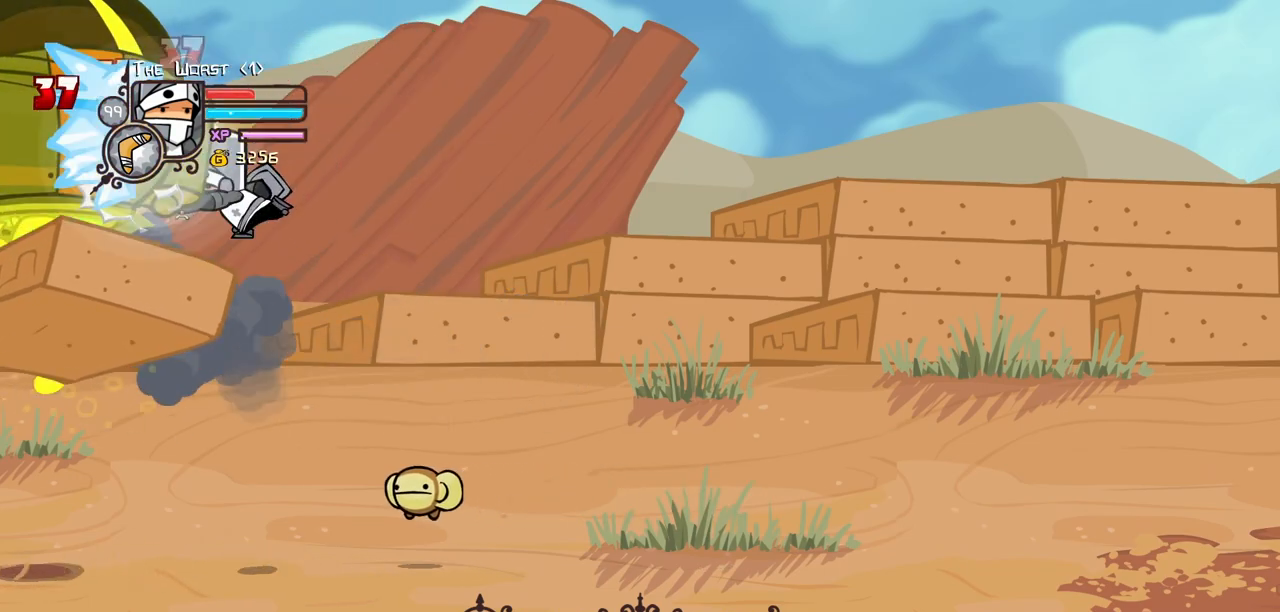
{"keys": ["heavy"], "events": [[50, "light", "down"], [150, "heavy", "down"], [150, "left", "up"], [183, "left", "down"], [233, "light", "up"], [383, "heavy", "up"], [383, "left", "up"], [417, "heavy", "down"]]}
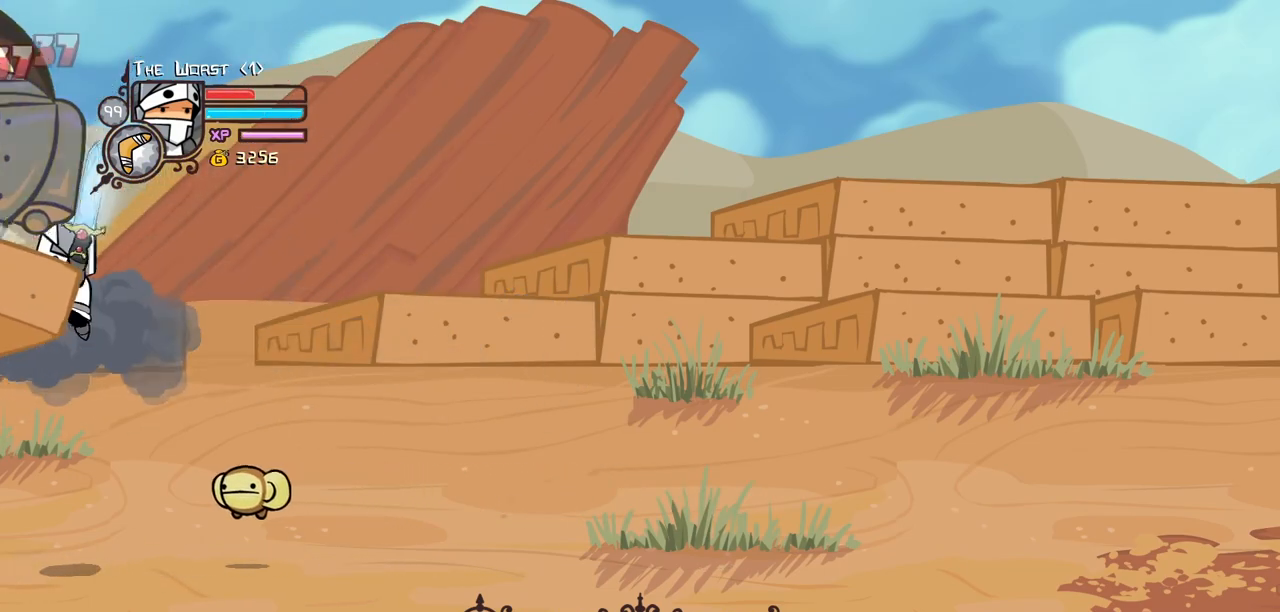
{"keys": ["right"], "events": [[117, "right", "down"], [200, "heavy", "up"]]}
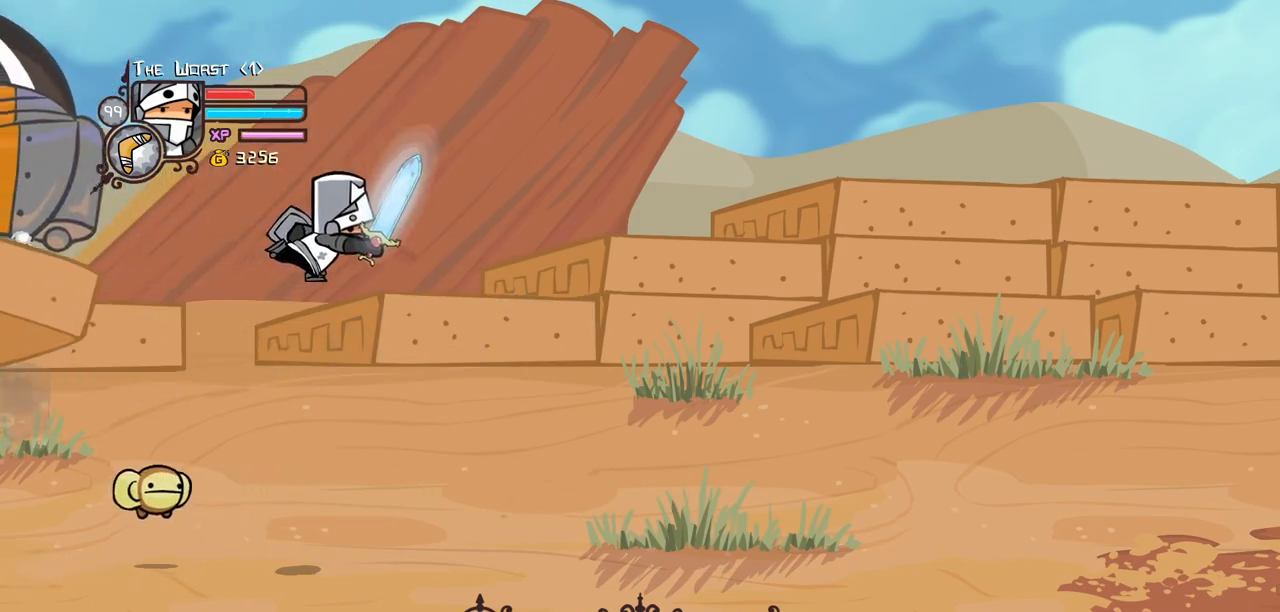
{"keys": ["heavy", "left", "up"], "events": [[33, "light", "down"], [133, "heavy", "down"], [133, "up", "down"], [217, "light", "up"], [317, "left", "down"], [367, "heavy", "up"], [367, "right", "up"], [417, "heavy", "down"]]}
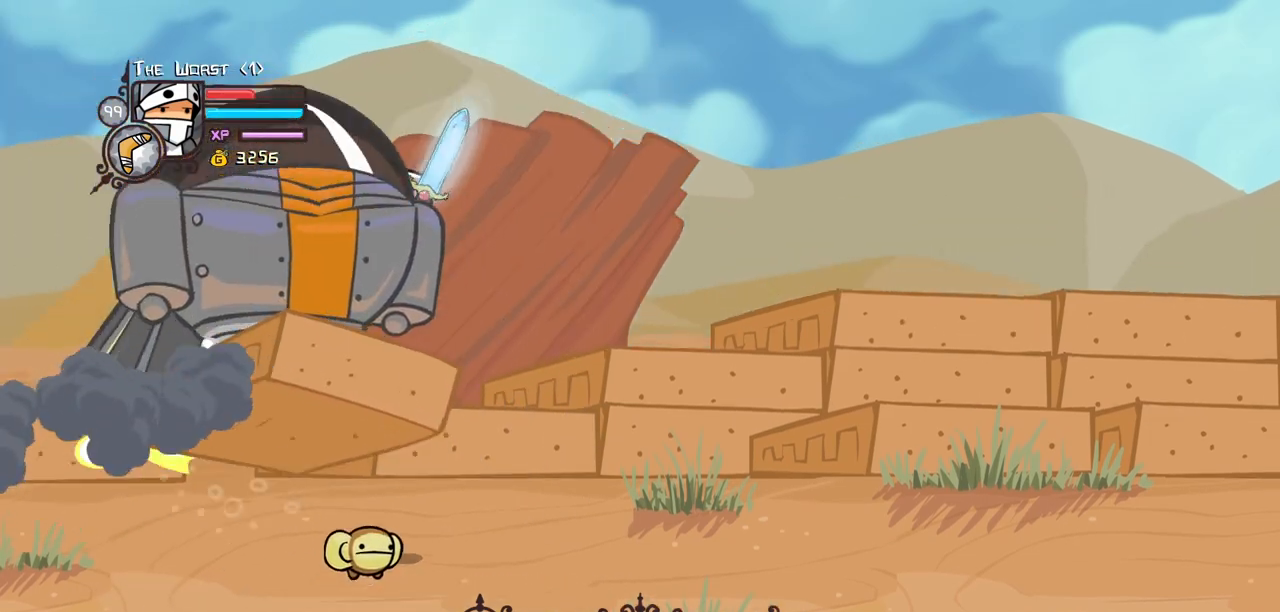
{"keys": ["down", "heavy", "light", "right"], "events": [[50, "up", "up"], [150, "heavy", "up"], [183, "down", "down"], [233, "right", "down"], [283, "left", "up"], [333, "light", "down"], [433, "heavy", "down"]]}
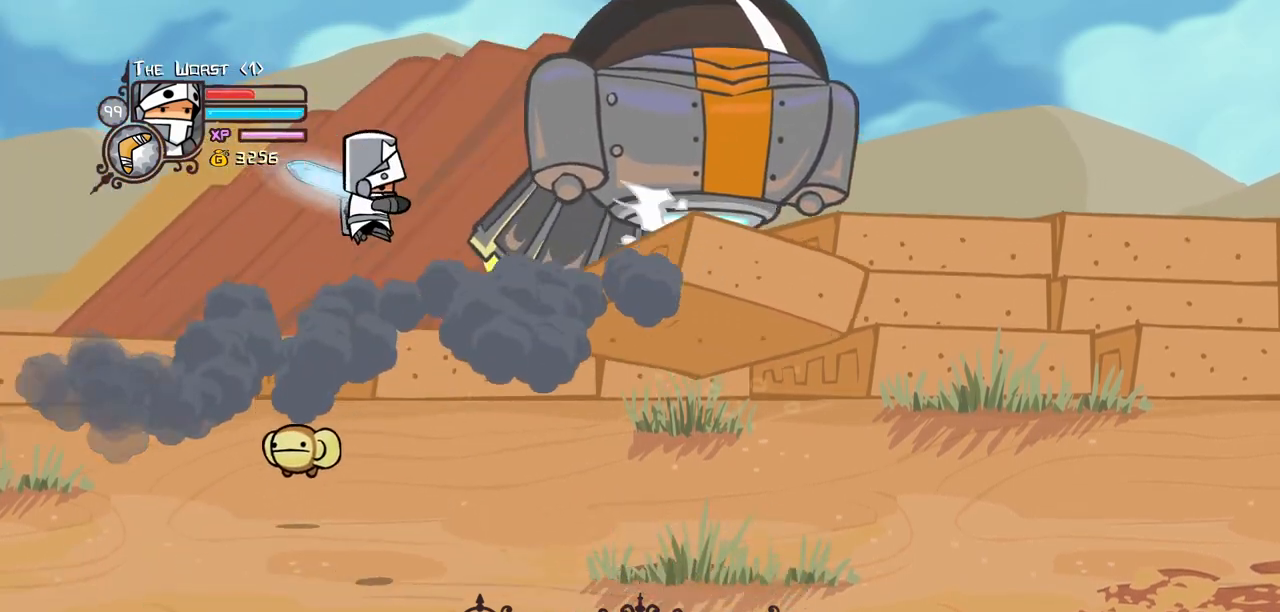
{"keys": ["heavy", "right"], "events": [[17, "down", "up"], [17, "light", "up"], [167, "heavy", "up"], [200, "heavy", "down"], [433, "heavy", "up"], [483, "heavy", "down"]]}
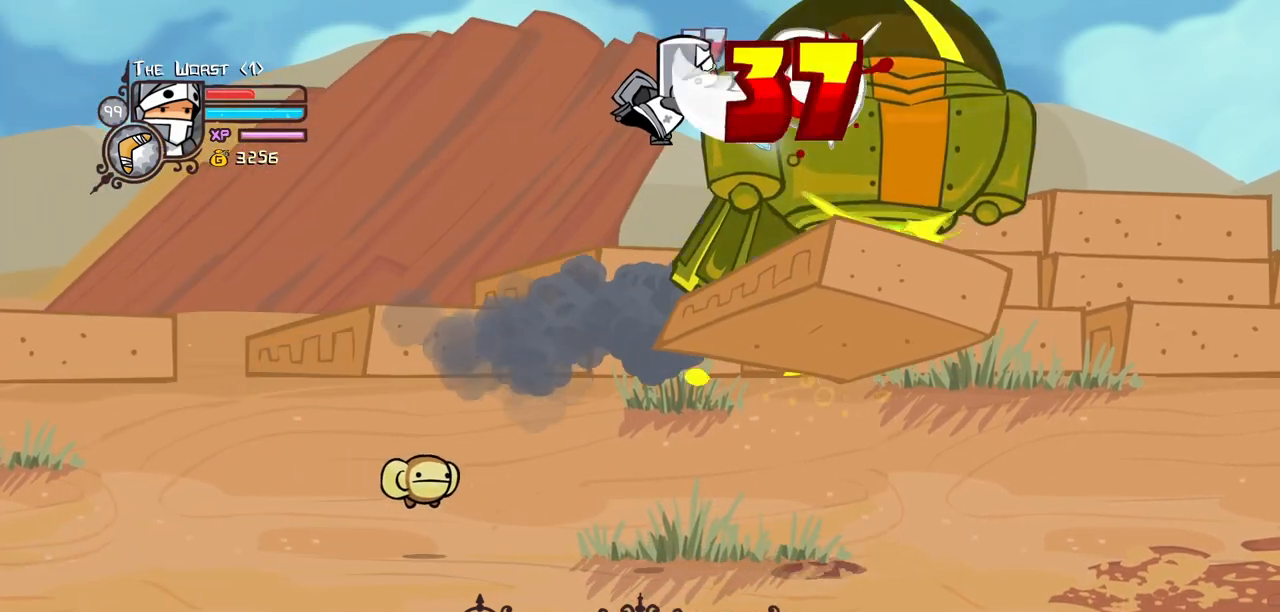
{"keys": ["heavy"], "events": [[33, "right", "up"], [133, "right", "down"], [183, "heavy", "up"], [217, "heavy", "down"], [367, "right", "up"]]}
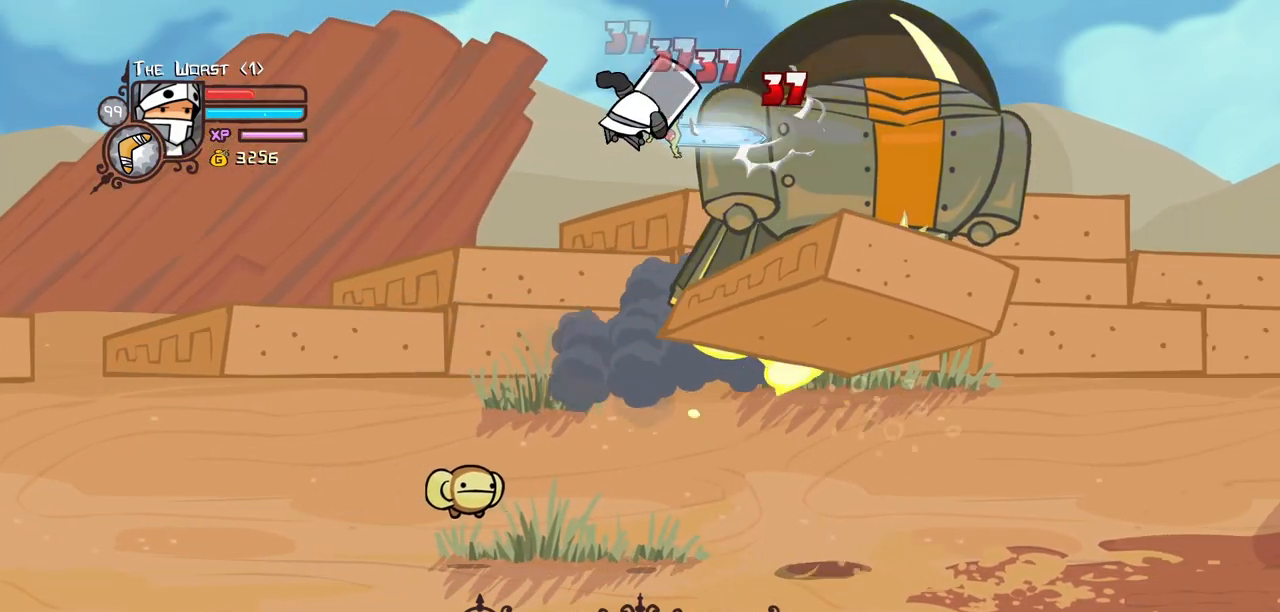
{"keys": ["heavy", "right"], "events": [[200, "heavy", "up"], [200, "light", "down"], [233, "right", "down"], [383, "heavy", "down"], [467, "light", "up"]]}
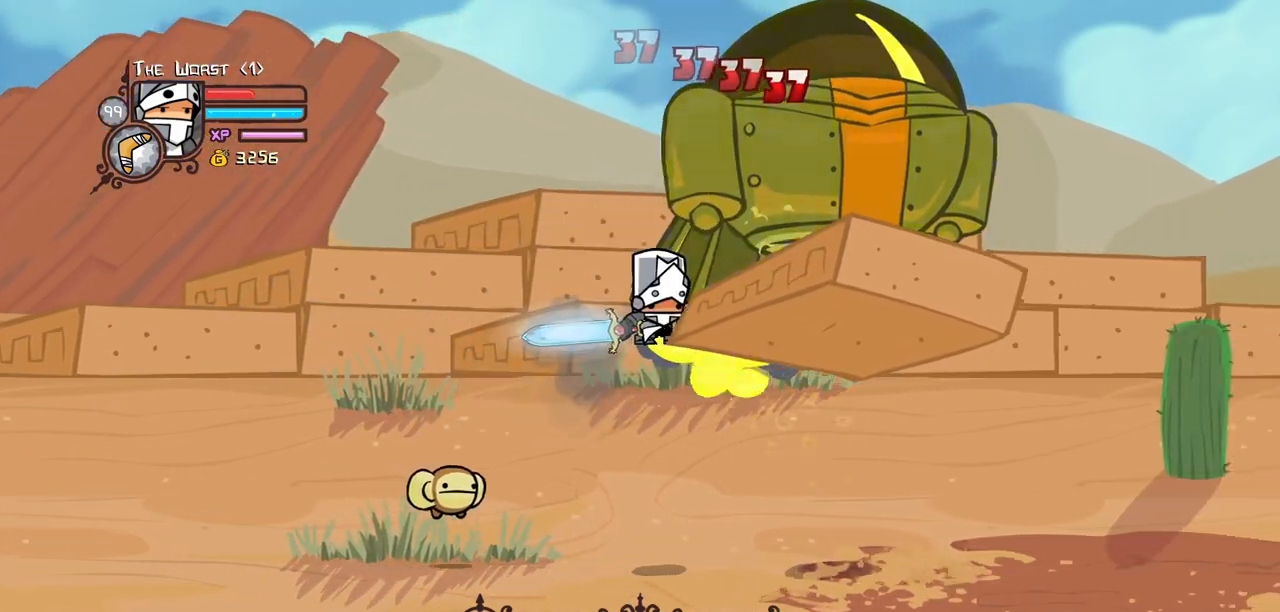
{"keys": ["light"], "events": [[117, "heavy", "up"], [167, "heavy", "down"], [200, "right", "up"], [433, "heavy", "up"], [483, "light", "down"]]}
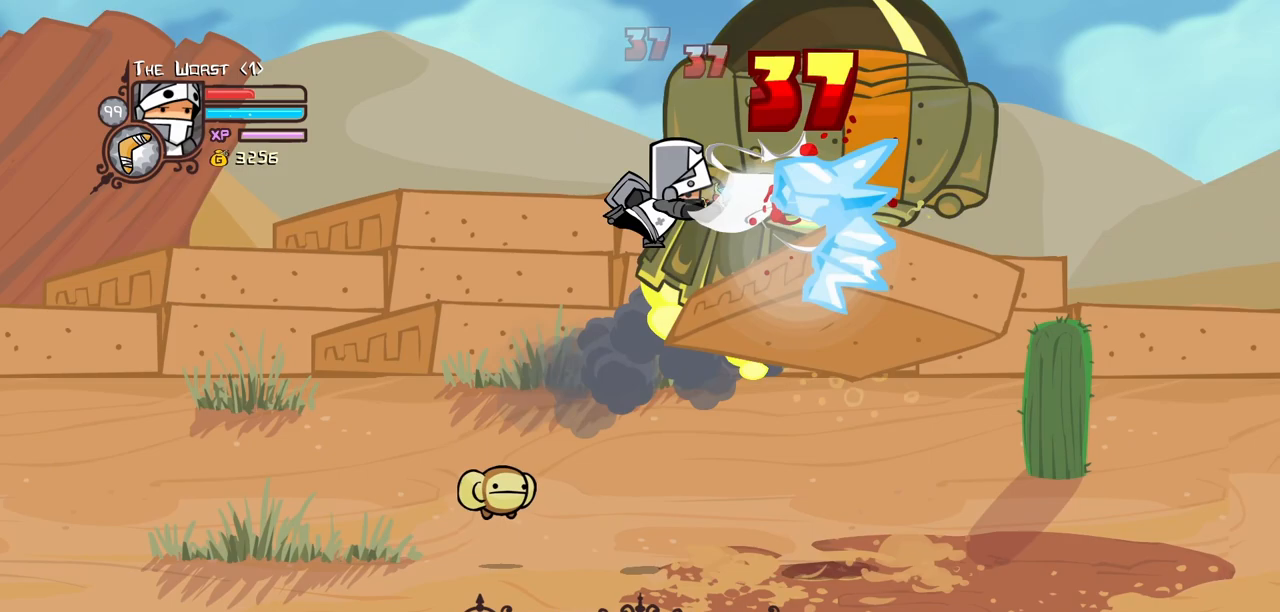
{"keys": ["heavy", "right"], "events": [[33, "right", "down"], [133, "heavy", "down"], [183, "light", "up"], [317, "heavy", "up"], [317, "right", "up"], [417, "heavy", "down"], [500, "right", "down"]]}
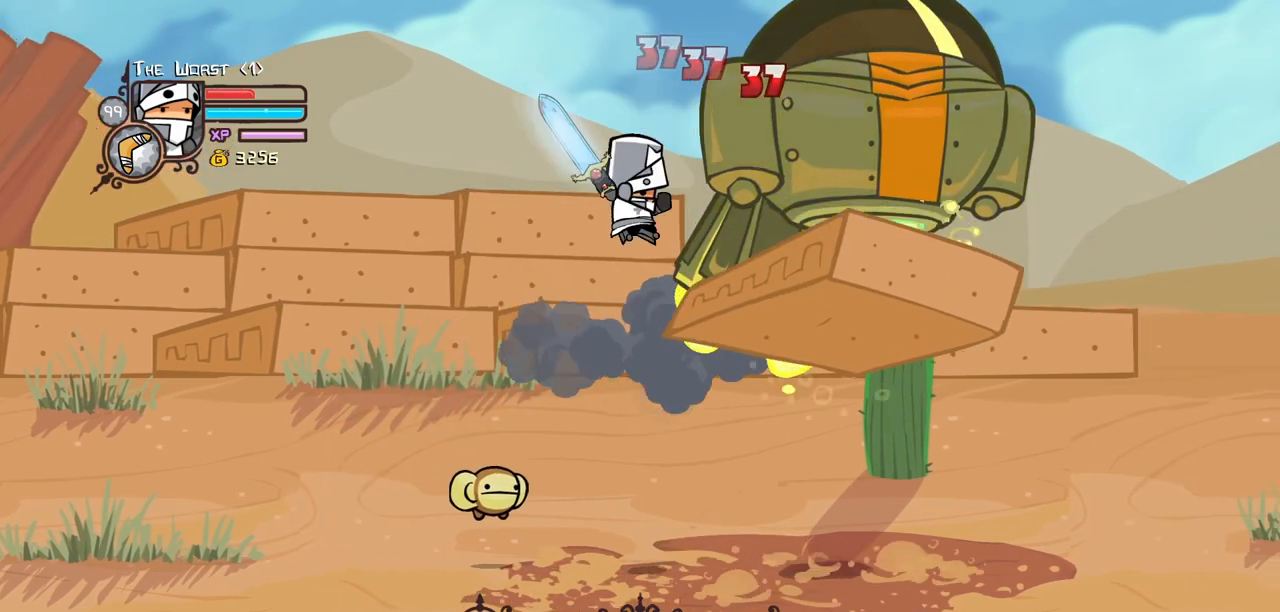
{"keys": ["heavy", "right"], "events": [[100, "heavy", "up"], [183, "heavy", "down"], [233, "right", "up"], [383, "heavy", "up"], [417, "heavy", "down"], [467, "right", "down"]]}
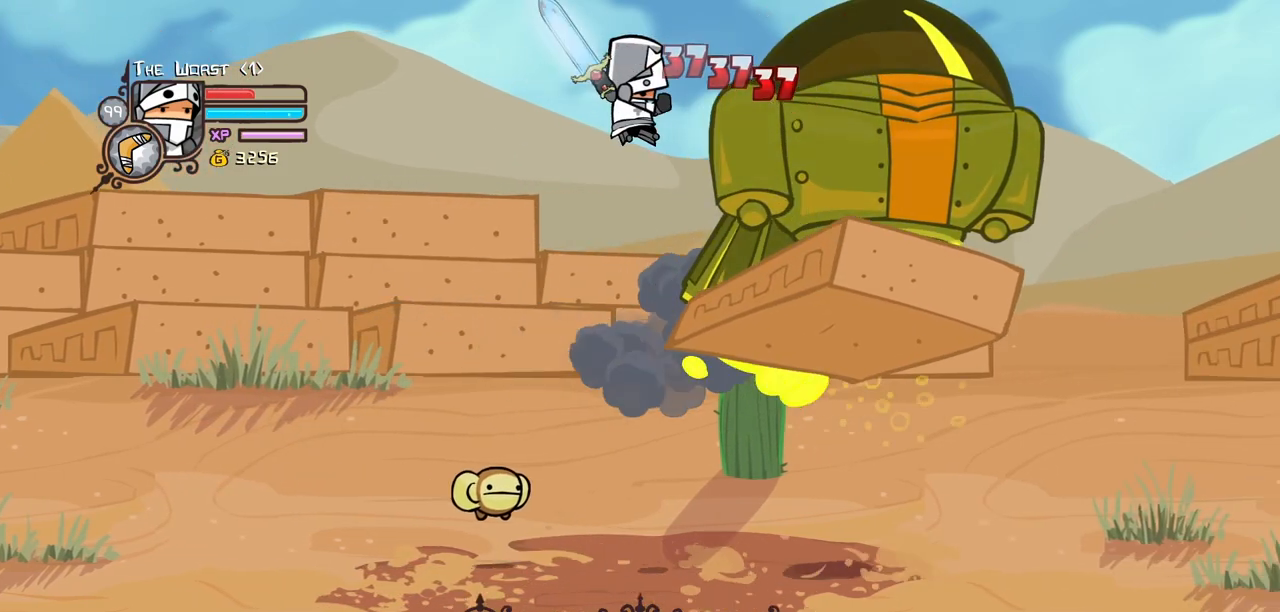
{"keys": ["light", "right"], "events": [[117, "heavy", "up"], [167, "heavy", "down"], [167, "right", "up"], [350, "heavy", "up"], [400, "light", "down"], [483, "right", "down"]]}
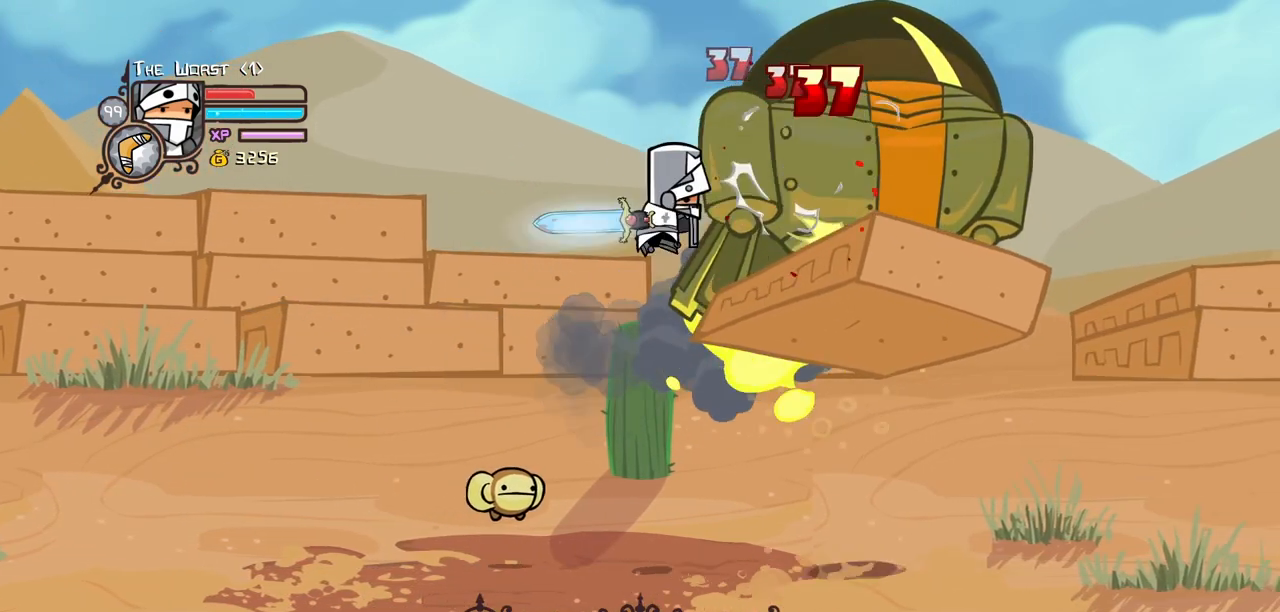
{"keys": ["heavy"], "events": [[33, "heavy", "down"], [133, "light", "up"], [267, "heavy", "up"], [267, "right", "up"], [317, "heavy", "down"]]}
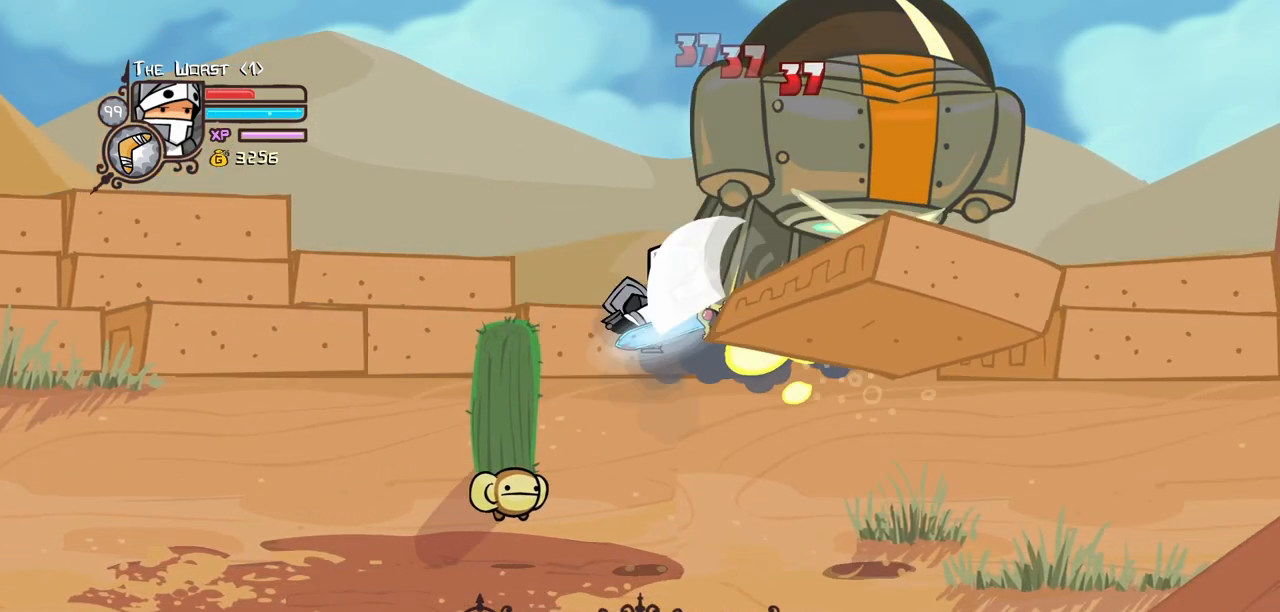
{"keys": ["heavy", "right"], "events": [[100, "light", "down"], [150, "heavy", "up"], [150, "right", "down"], [283, "heavy", "down"], [383, "light", "up"]]}
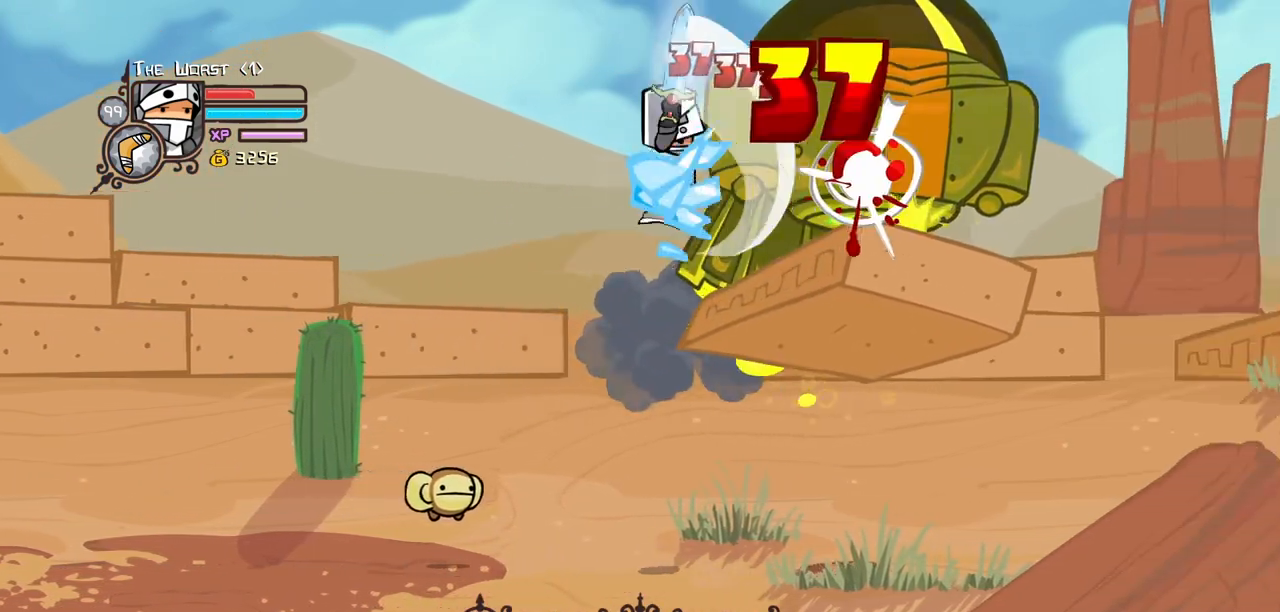
{"keys": ["heavy"], "events": [[67, "heavy", "up"], [67, "right", "up"], [117, "heavy", "down"], [300, "right", "down"], [350, "heavy", "up"], [400, "heavy", "down"], [483, "right", "up"]]}
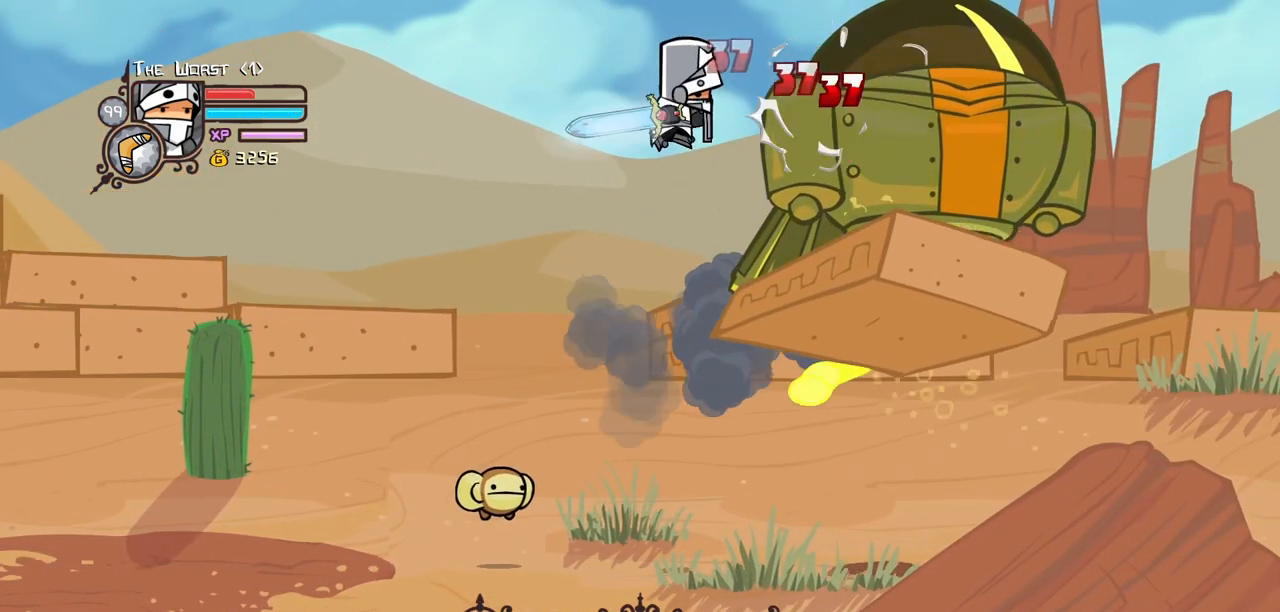
{"keys": ["heavy"], "events": [[83, "heavy", "up"], [83, "right", "down"], [133, "heavy", "down"], [317, "heavy", "up"], [367, "heavy", "down"], [417, "right", "up"]]}
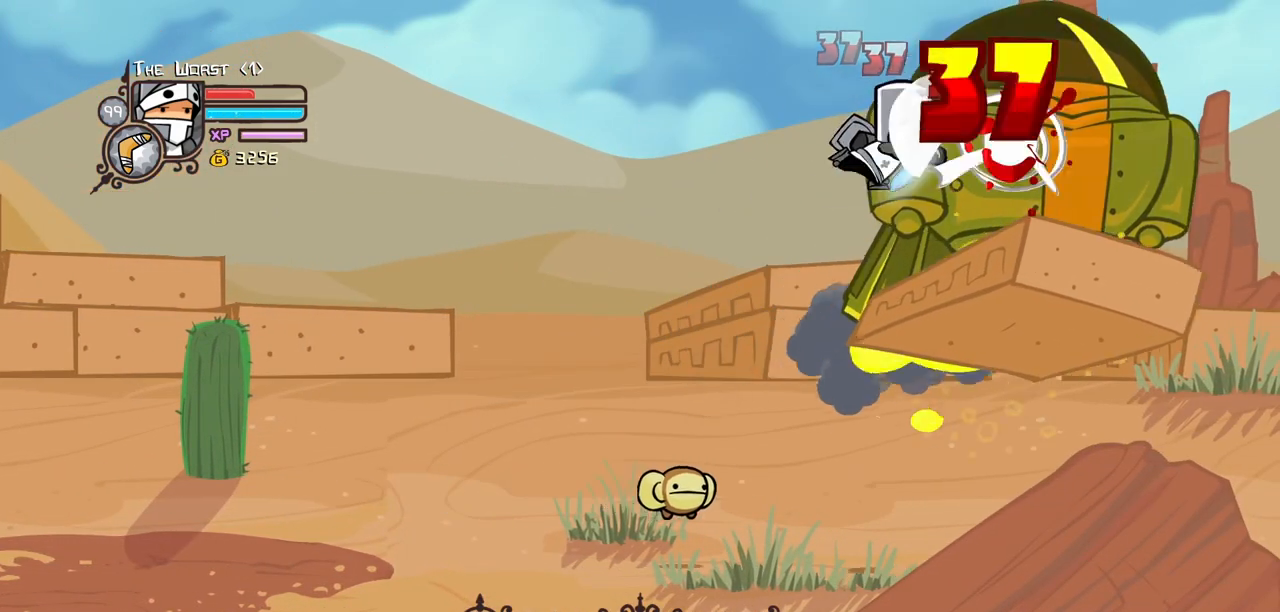
{"keys": [], "events": [[100, "heavy", "up"], [100, "light", "down"], [150, "right", "down"], [233, "heavy", "down"], [333, "light", "up"], [333, "right", "up"], [467, "heavy", "up"]]}
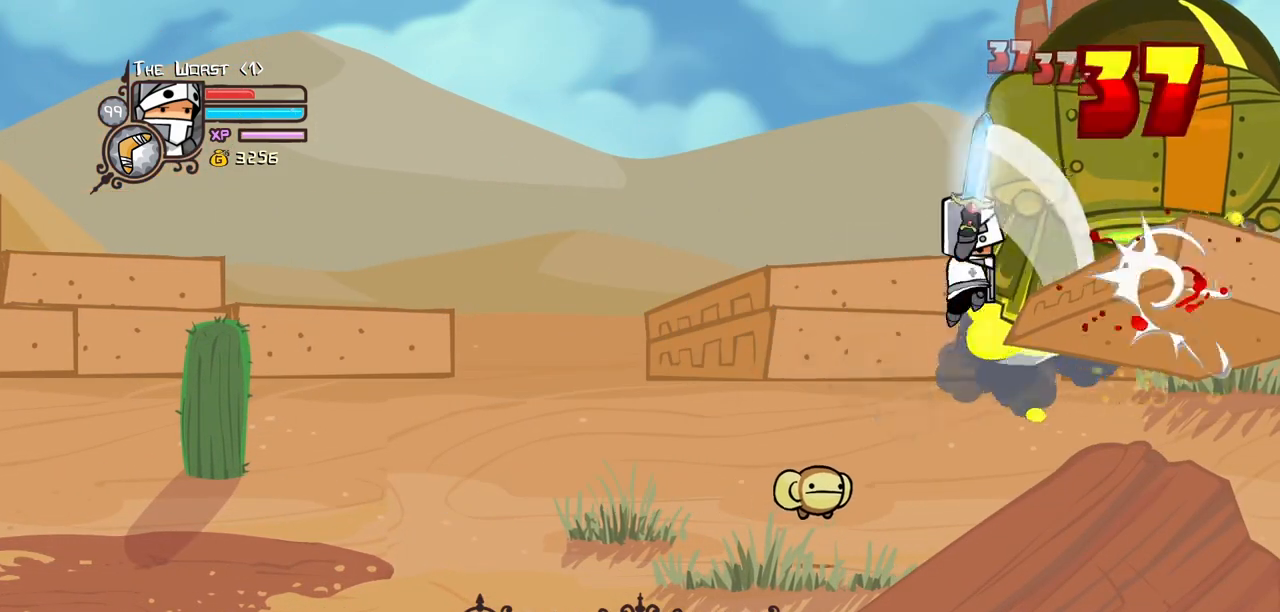
{"keys": ["light", "right"], "events": [[17, "heavy", "down"], [67, "right", "down"], [250, "right", "up"], [300, "heavy", "up"], [400, "light", "down"], [483, "right", "down"]]}
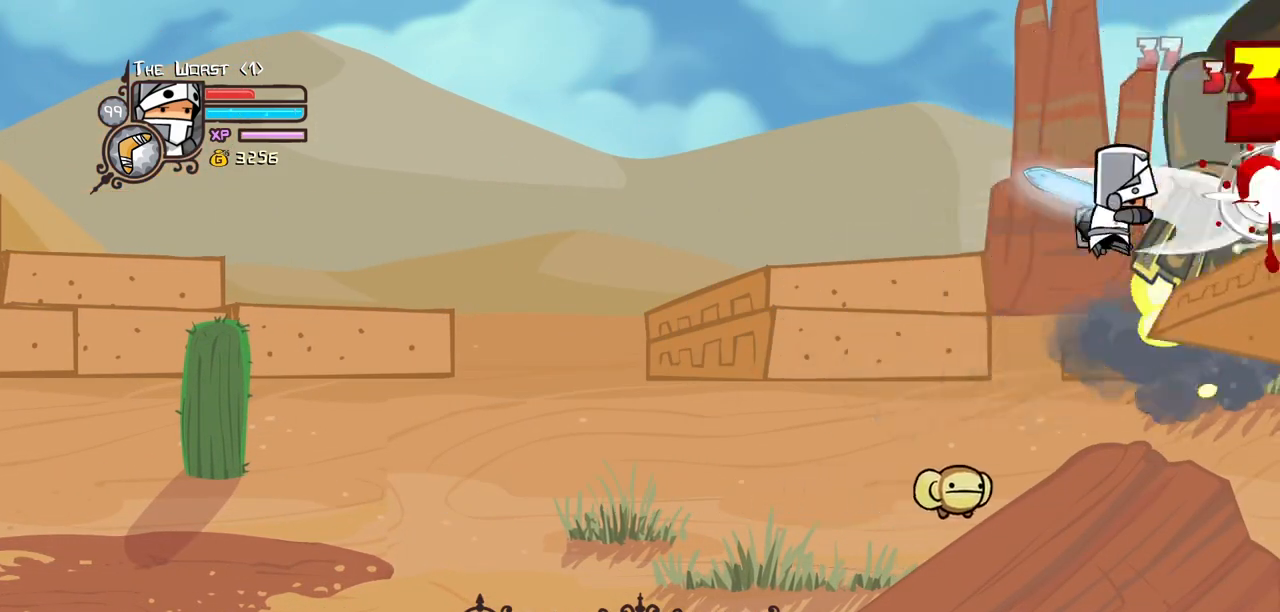
{"keys": ["heavy", "left"], "events": [[33, "heavy", "down"], [133, "light", "up"], [167, "right", "up"], [267, "heavy", "up"], [317, "heavy", "down"], [500, "left", "down"]]}
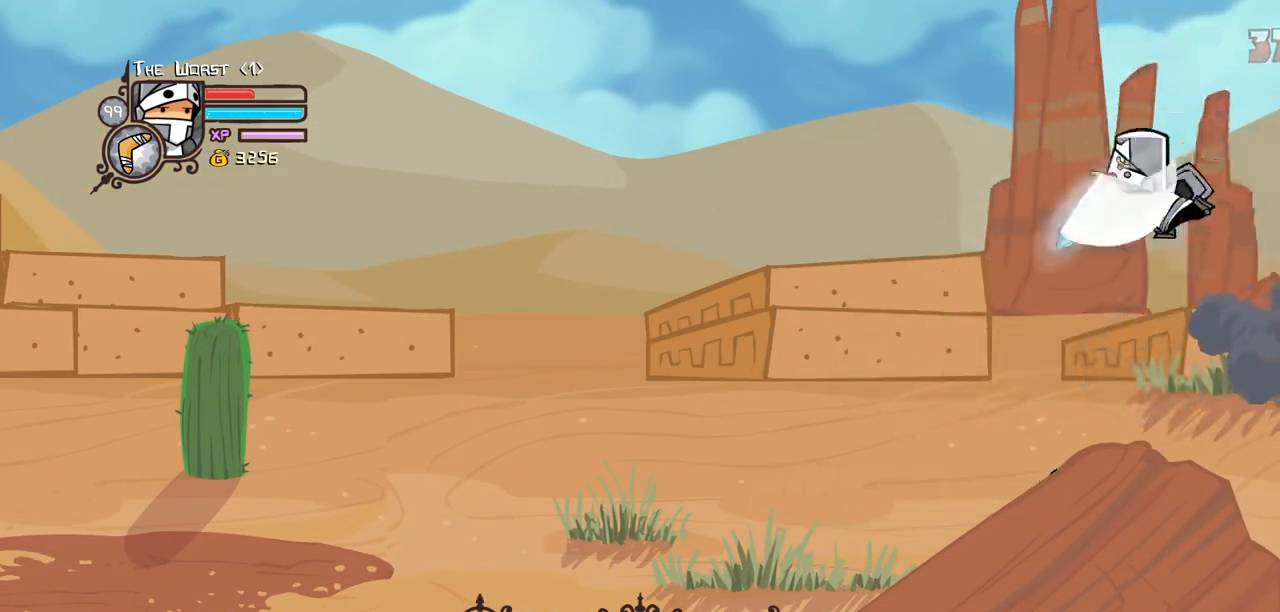
{"keys": ["up"], "events": [[100, "heavy", "up"], [383, "up", "down"], [467, "left", "up"]]}
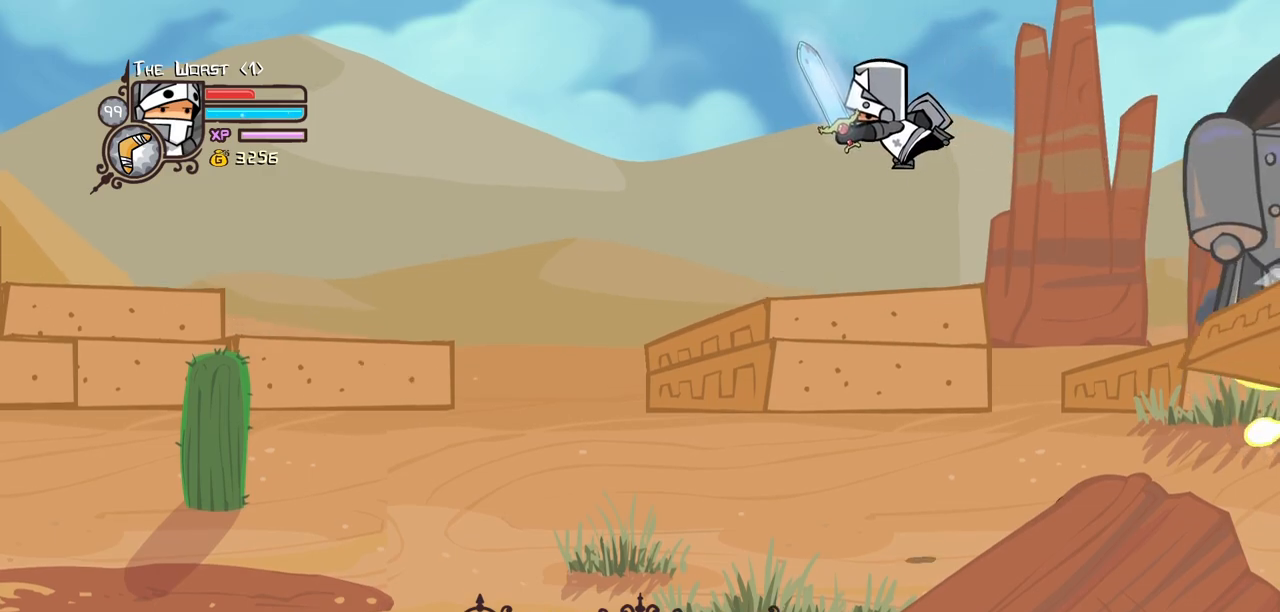
{"keys": ["down", "heavy", "left", "right"], "events": [[17, "light", "down"], [17, "right", "down"], [117, "heavy", "down"], [200, "light", "up"], [300, "heavy", "up"], [300, "up", "up"], [350, "down", "down"], [400, "heavy", "down"], [483, "left", "down"]]}